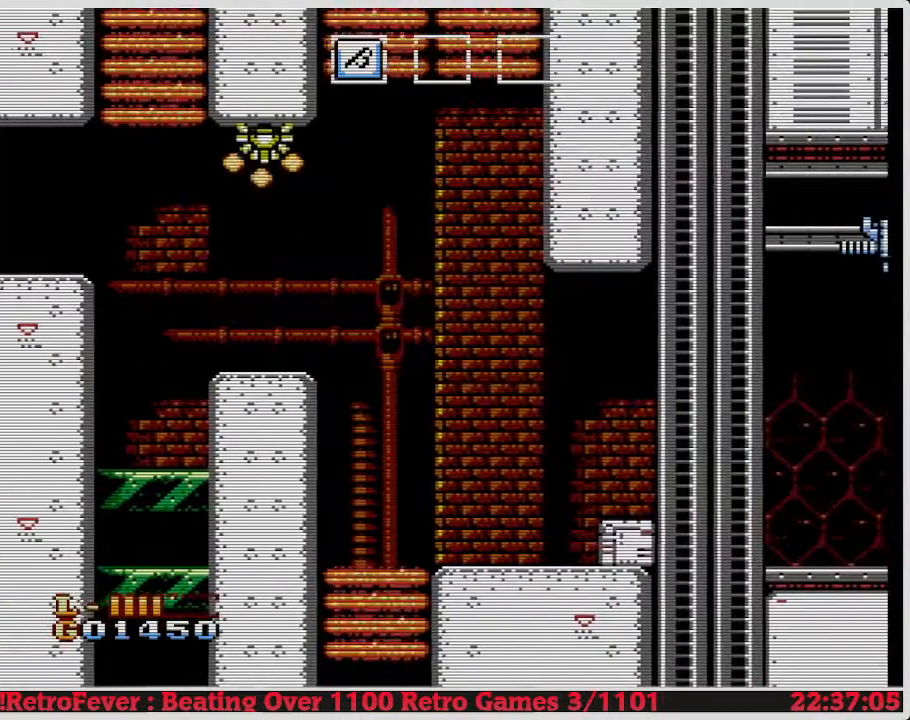
Gameplay with a controller (Nintendo layout); each line is a JSON object with the inputs held at the frame after it. "events" lists button and stick changes between this image and that frame as [ms after this image, input, new state], when the widget could be followed in between. Not read: L3 R3.
{"buttons": ["DPAD_DOWN"], "events": [[333, "DPAD_RIGHT", "up"], [433, "DPAD_DOWN", "down"]]}
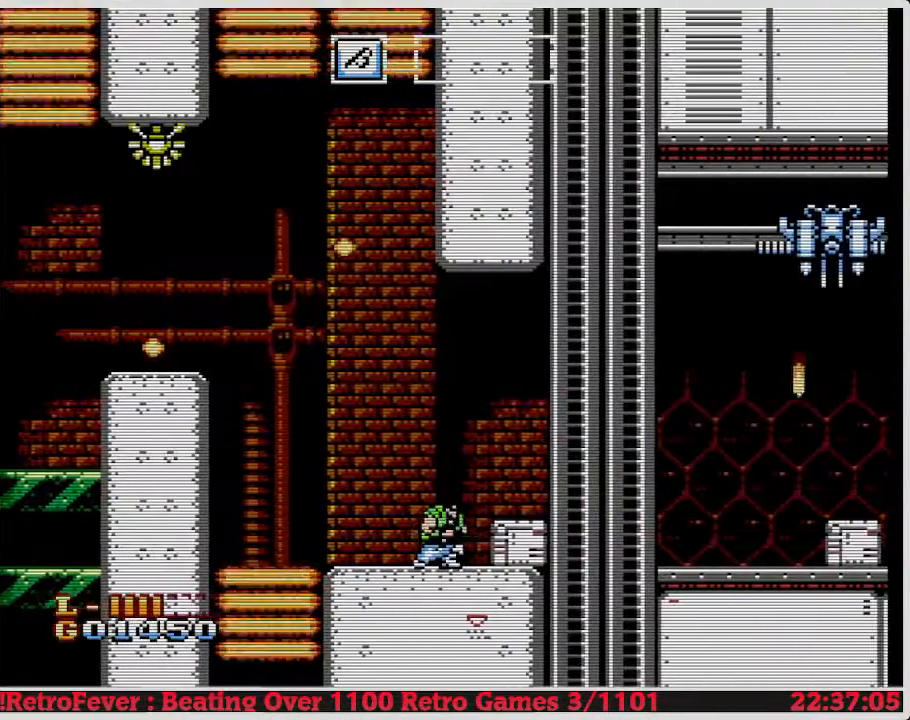
{"buttons": ["DPAD_DOWN"], "events": [[17, "B", "down"], [183, "B", "up"]]}
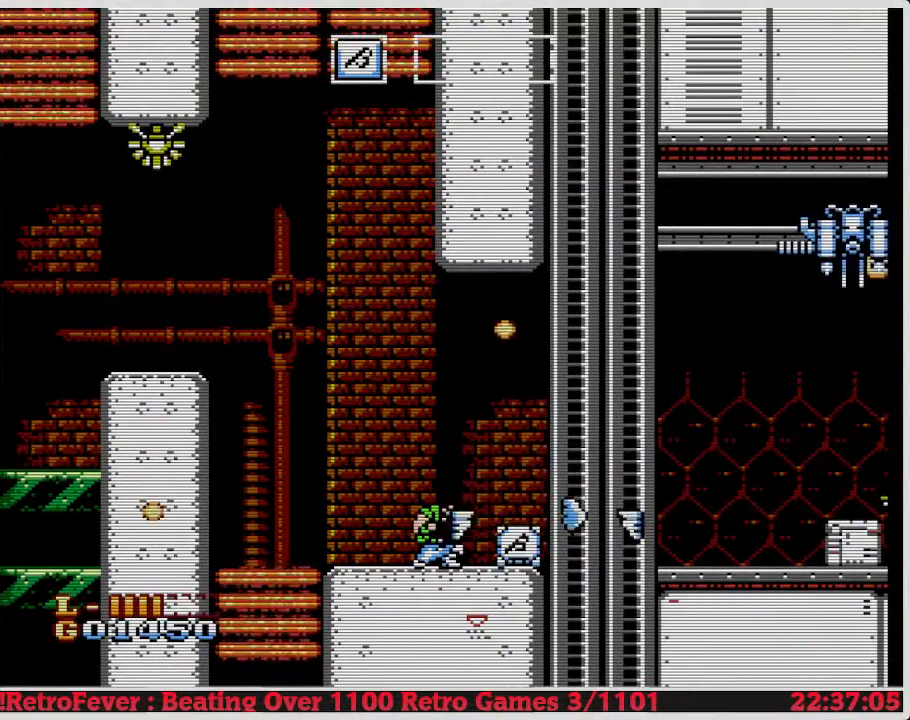
{"buttons": [], "events": [[300, "DPAD_DOWN", "up"]]}
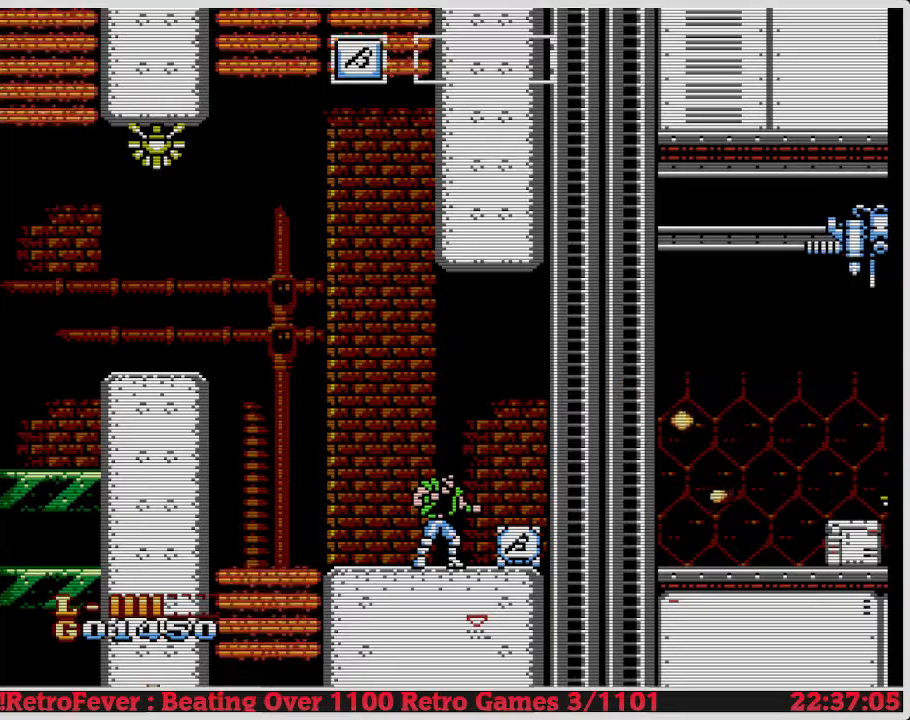
{"buttons": ["A", "DPAD_LEFT"], "events": [[350, "A", "down"], [350, "DPAD_LEFT", "down"]]}
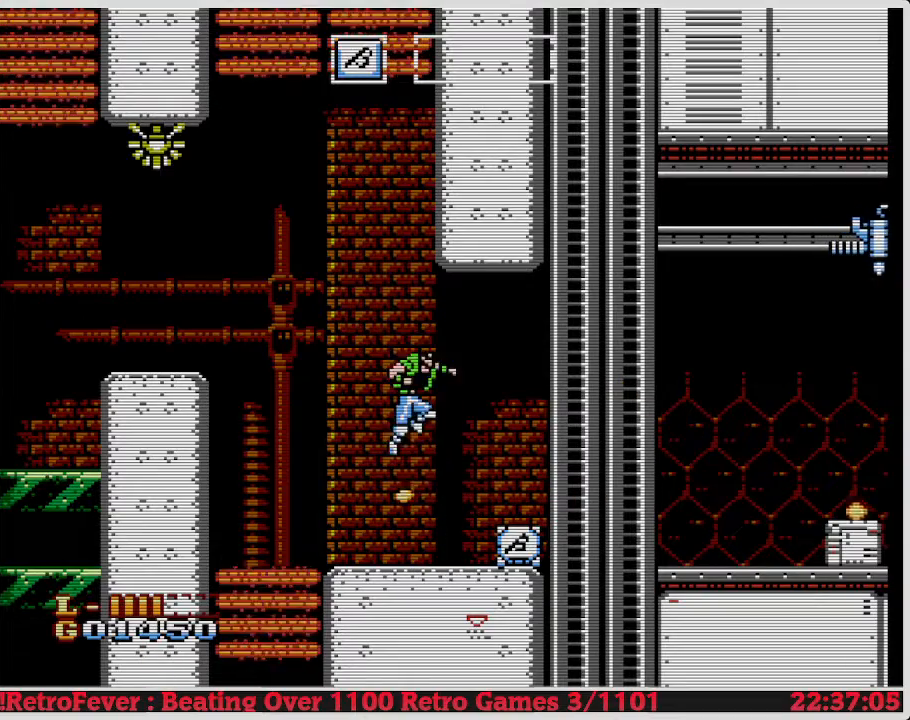
{"buttons": [], "events": [[17, "A", "up"], [17, "DPAD_LEFT", "up"], [50, "DPAD_RIGHT", "down"], [167, "DPAD_RIGHT", "up"]]}
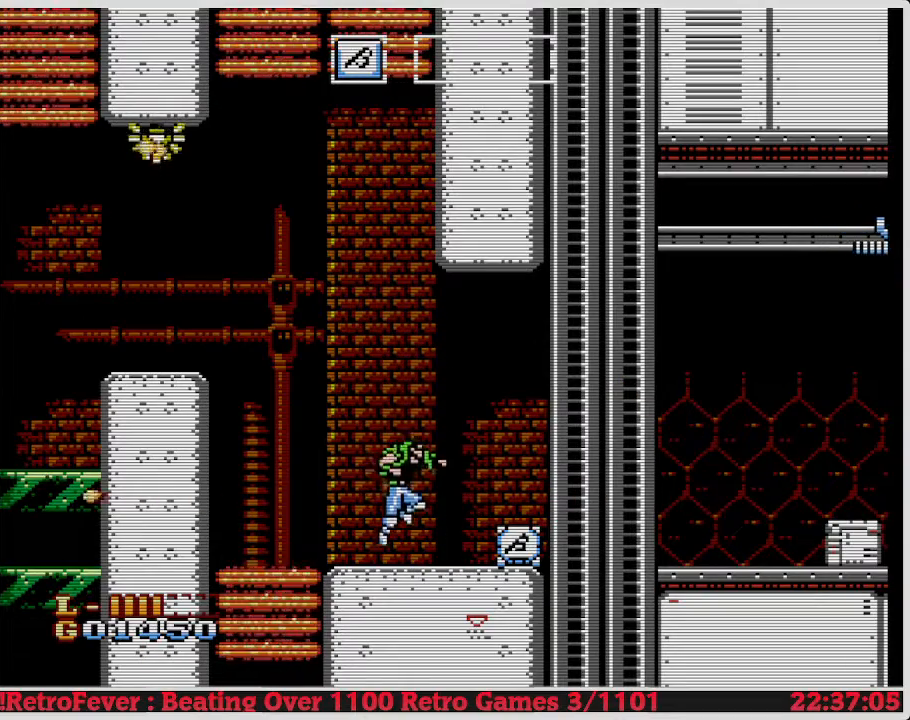
{"buttons": ["DPAD_RIGHT"], "events": [[150, "DPAD_RIGHT", "down"]]}
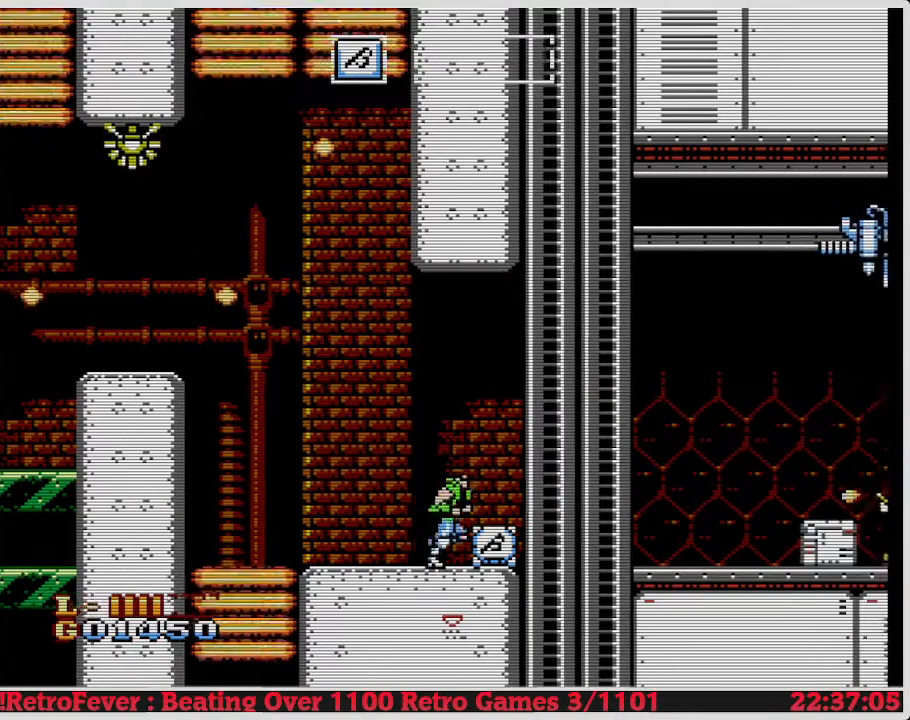
{"buttons": [], "events": [[17, "DPAD_RIGHT", "up"], [350, "DPAD_RIGHT", "down"], [483, "DPAD_RIGHT", "up"]]}
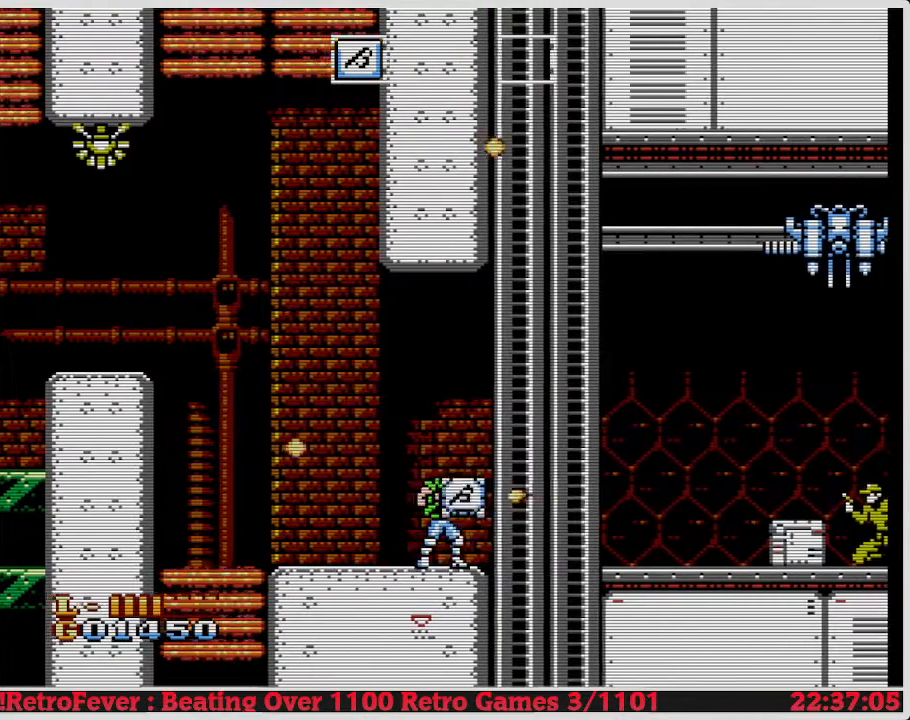
{"buttons": ["DPAD_RIGHT"], "events": [[67, "DPAD_DOWN", "down"], [400, "DPAD_DOWN", "up"], [400, "DPAD_RIGHT", "down"], [433, "DPAD_RIGHT", "up"], [483, "DPAD_RIGHT", "down"]]}
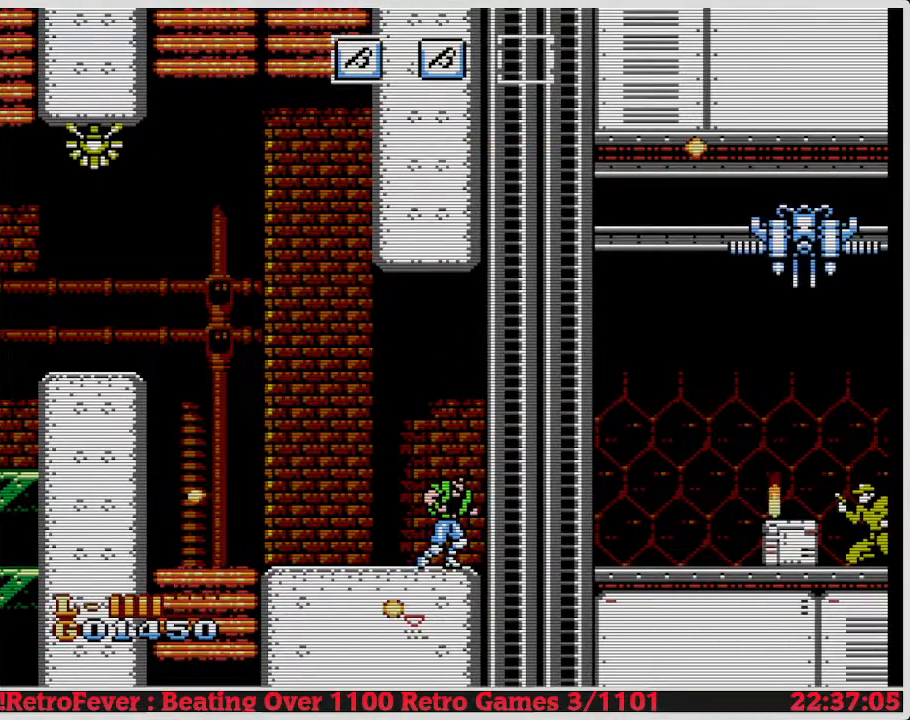
{"buttons": [], "events": [[150, "B", "down"], [183, "DPAD_RIGHT", "up"], [283, "B", "up"]]}
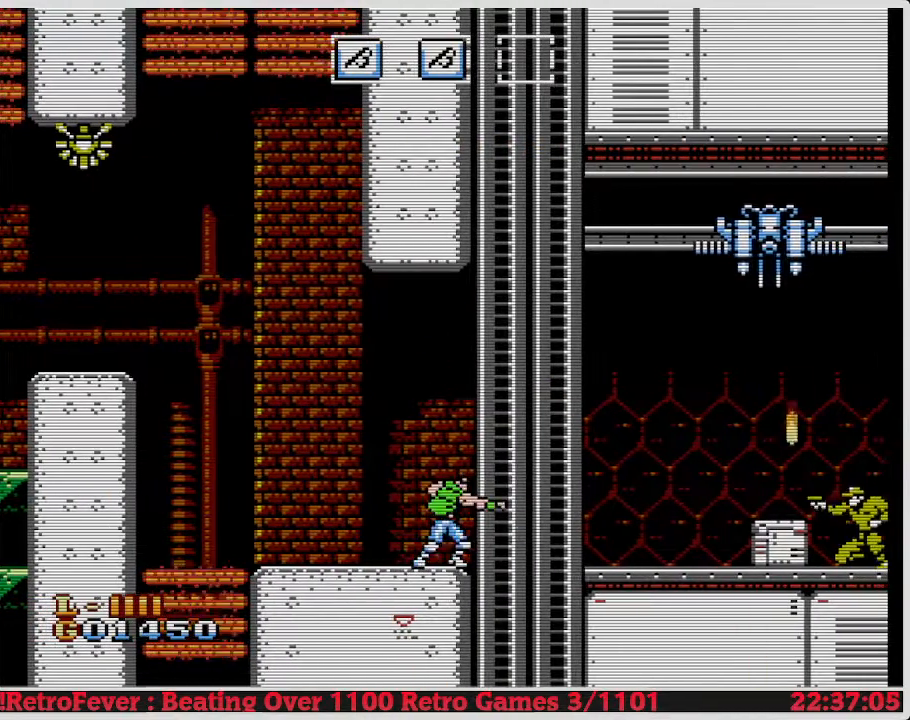
{"buttons": [], "events": [[67, "B", "down"], [117, "B", "up"], [217, "B", "down"], [267, "B", "up"], [317, "B", "down"], [417, "B", "up"]]}
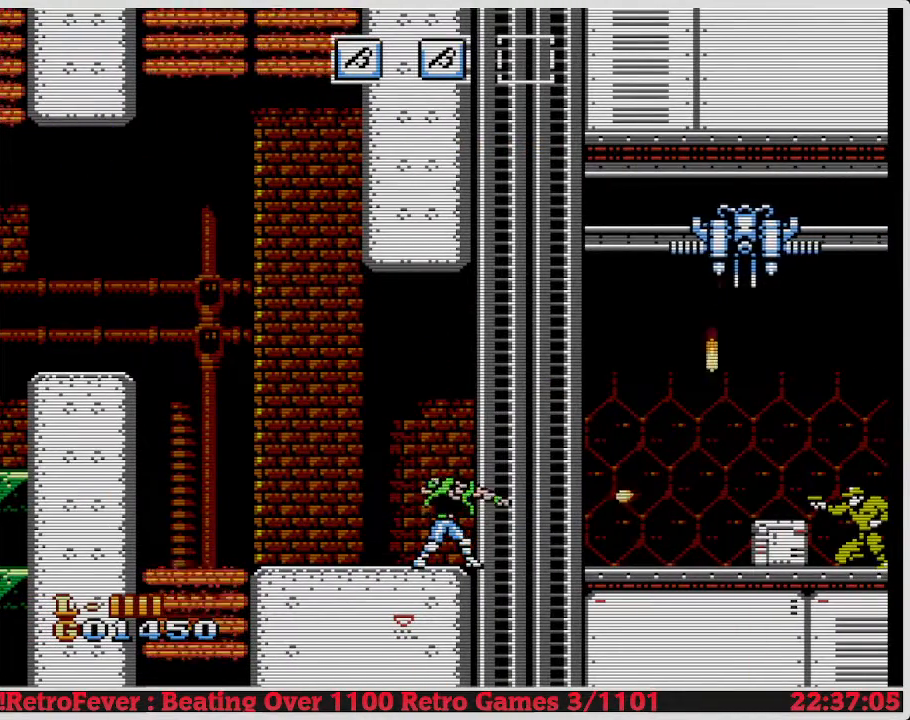
{"buttons": ["DPAD_DOWN"], "events": [[33, "B", "down"], [150, "B", "up"], [250, "DPAD_DOWN", "down"]]}
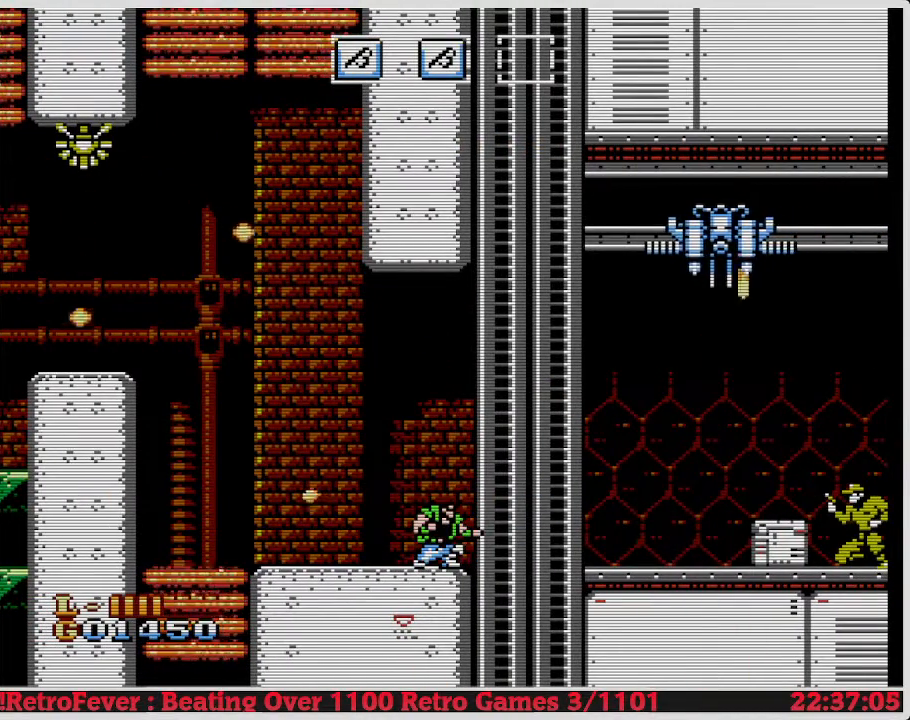
{"buttons": ["B"], "events": [[183, "B", "down"], [183, "DPAD_DOWN", "up"], [250, "B", "up"], [350, "B", "down"], [433, "B", "up"], [483, "B", "down"]]}
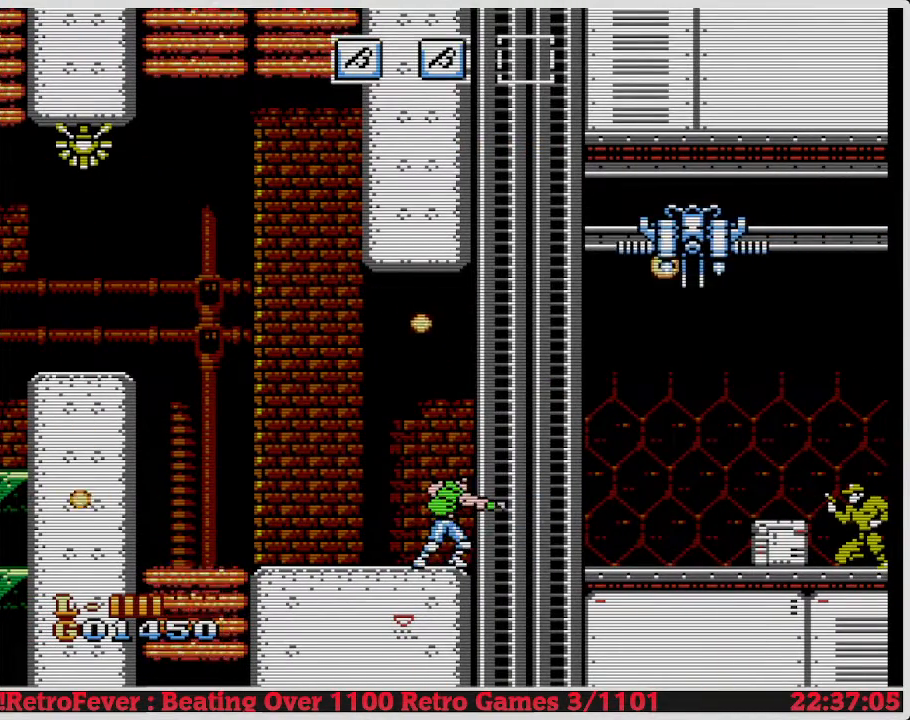
{"buttons": ["DPAD_DOWN"], "events": [[67, "B", "up"], [300, "B", "down"], [383, "B", "up"], [467, "DPAD_DOWN", "down"]]}
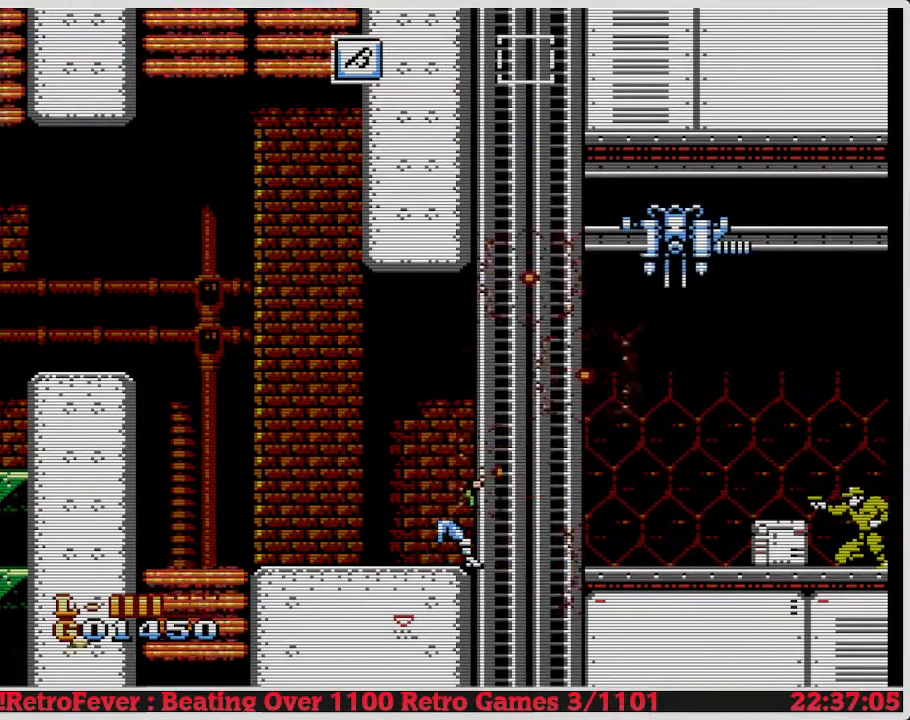
{"buttons": ["DPAD_DOWN"], "events": []}
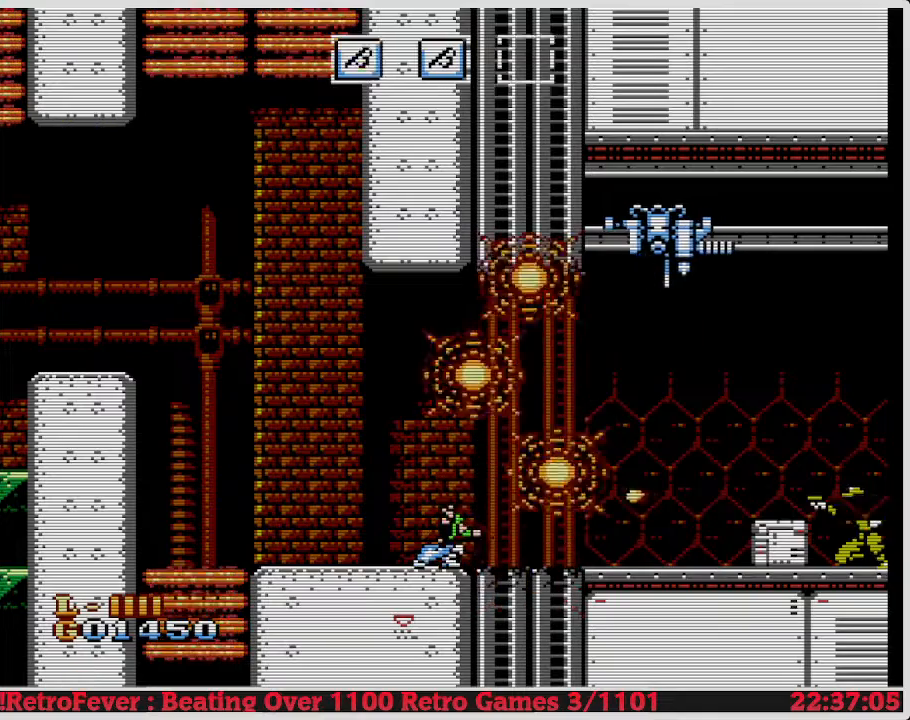
{"buttons": ["DPAD_DOWN"], "events": []}
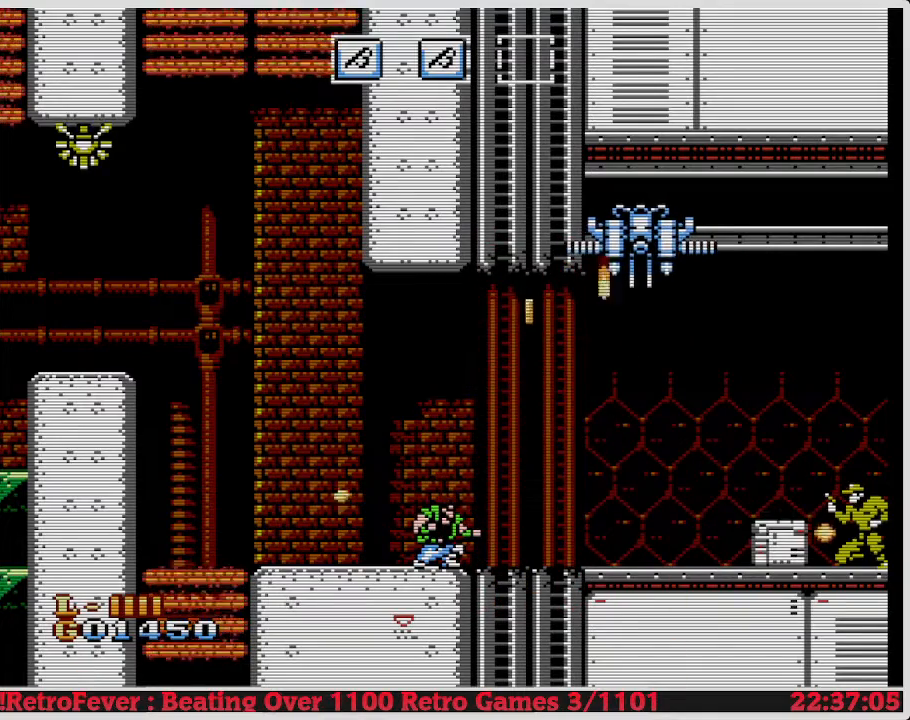
{"buttons": ["DPAD_RIGHT"], "events": [[200, "DPAD_DOWN", "up"], [333, "DPAD_RIGHT", "down"]]}
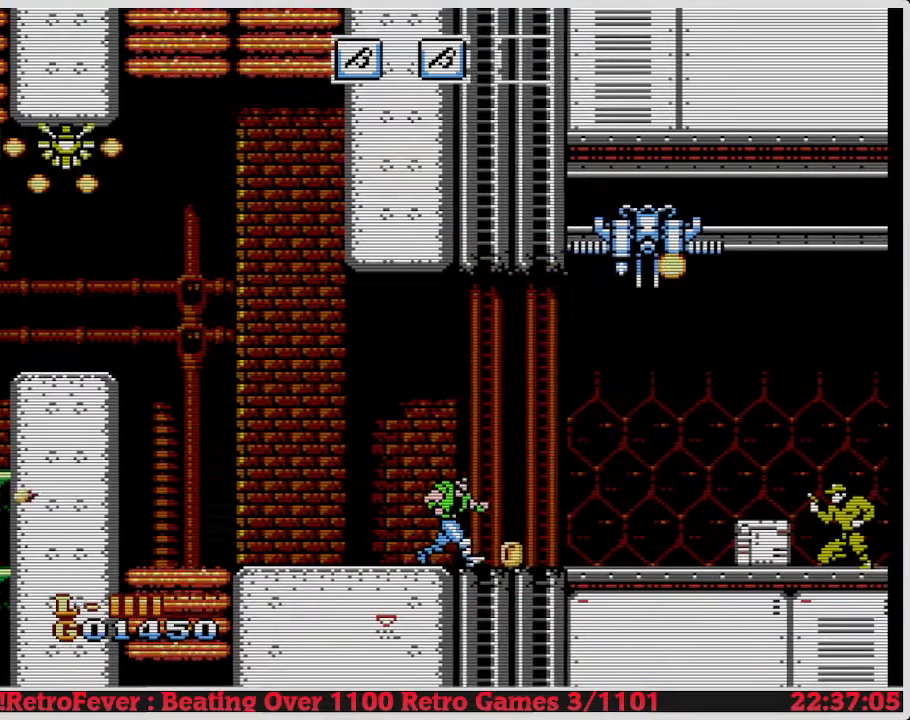
{"buttons": ["DPAD_DOWN"], "events": [[150, "DPAD_RIGHT", "up"], [250, "DPAD_DOWN", "down"]]}
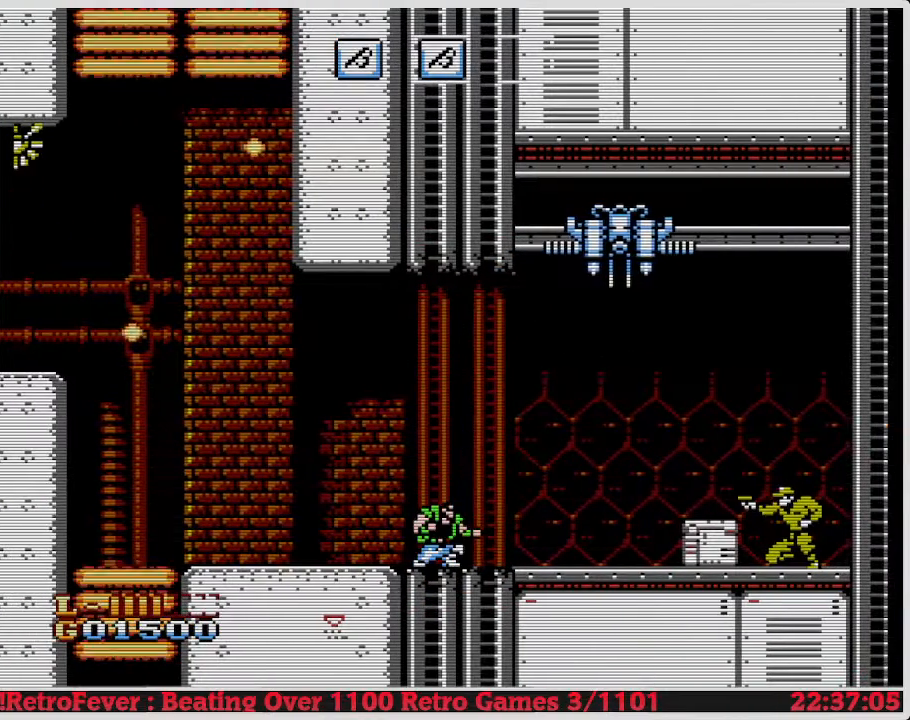
{"buttons": ["DPAD_DOWN"], "events": []}
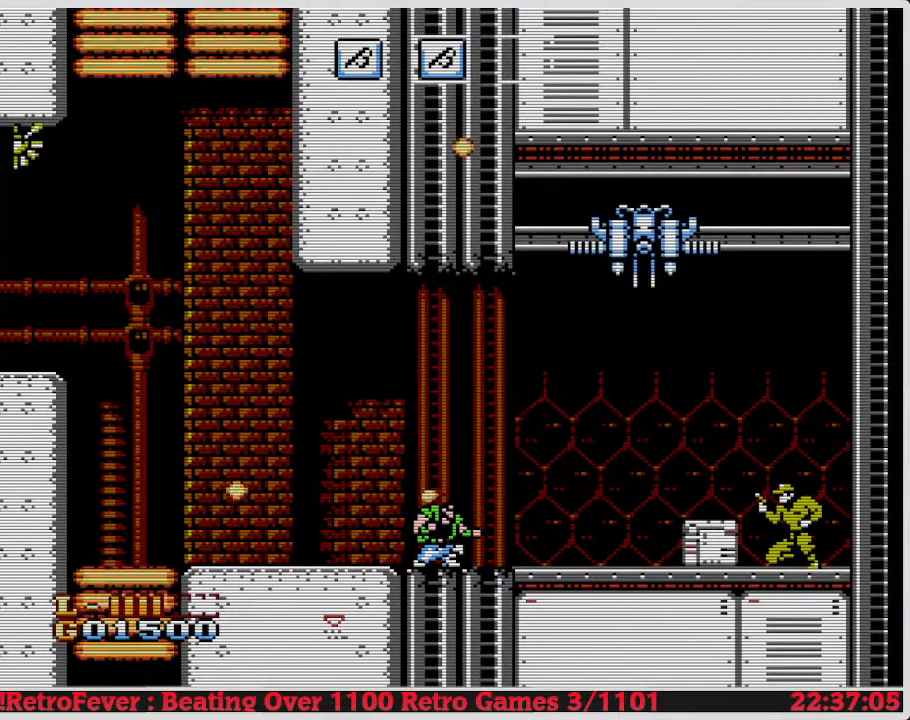
{"buttons": [], "events": [[233, "DPAD_DOWN", "up"], [233, "DPAD_RIGHT", "down"], [467, "DPAD_RIGHT", "up"]]}
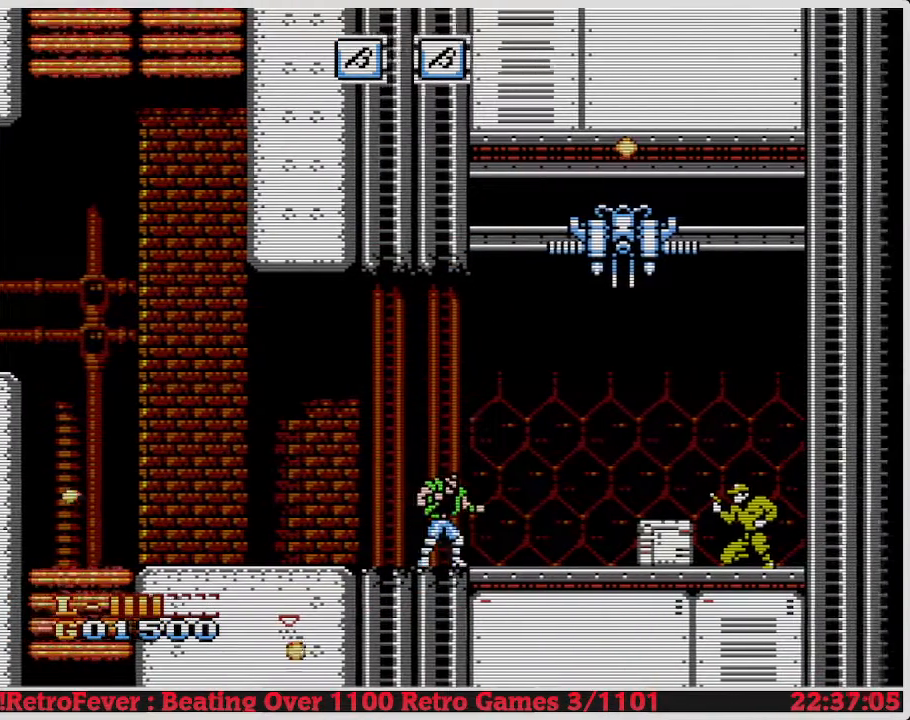
{"buttons": ["DPAD_DOWN"], "events": [[250, "DPAD_DOWN", "down"]]}
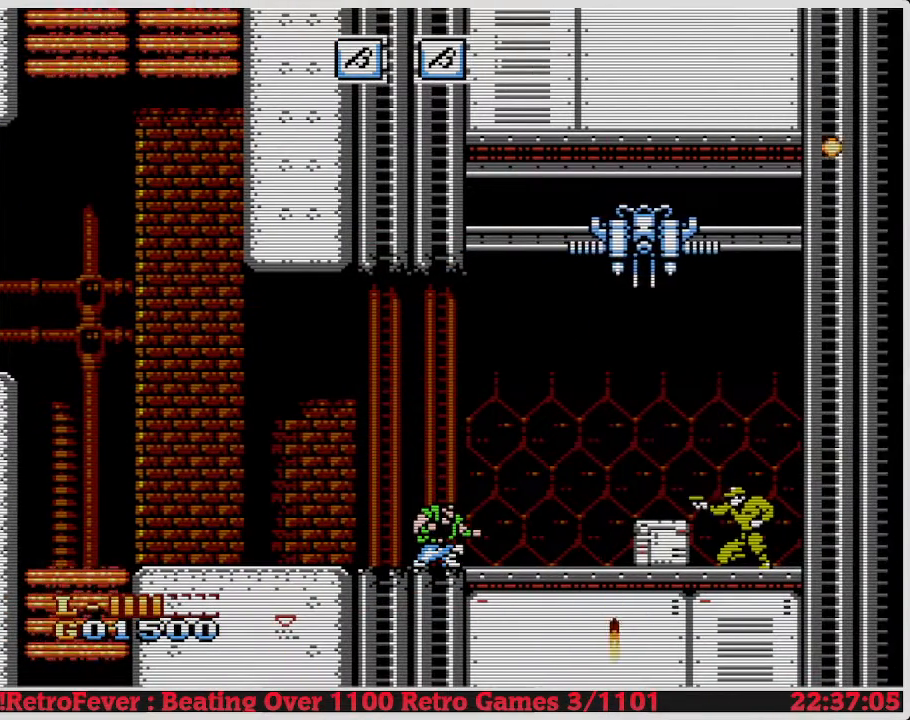
{"buttons": ["DPAD_DOWN"], "events": []}
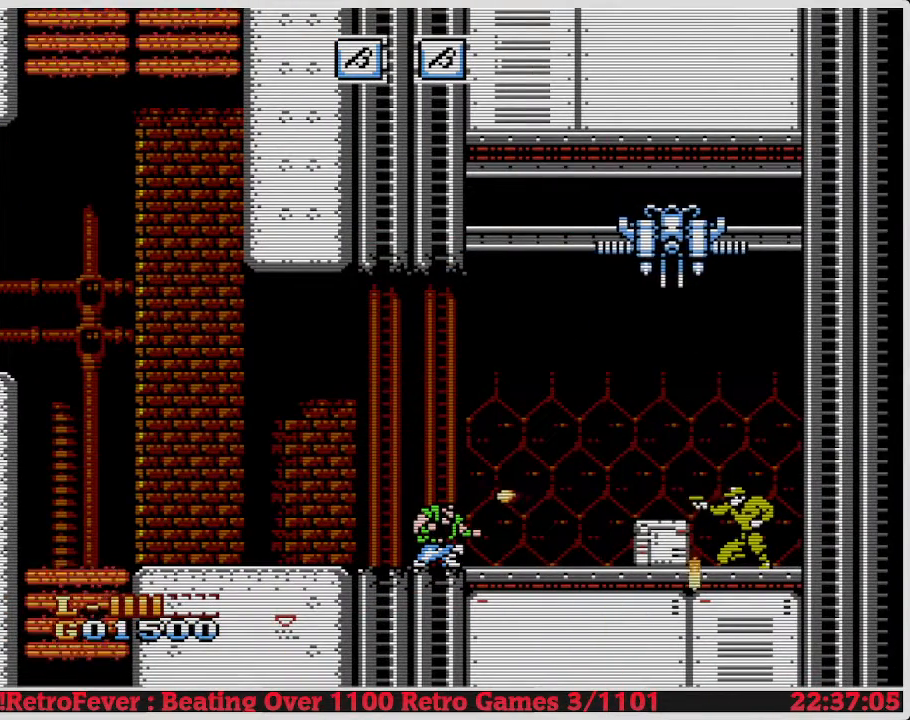
{"buttons": ["DPAD_DOWN"], "events": []}
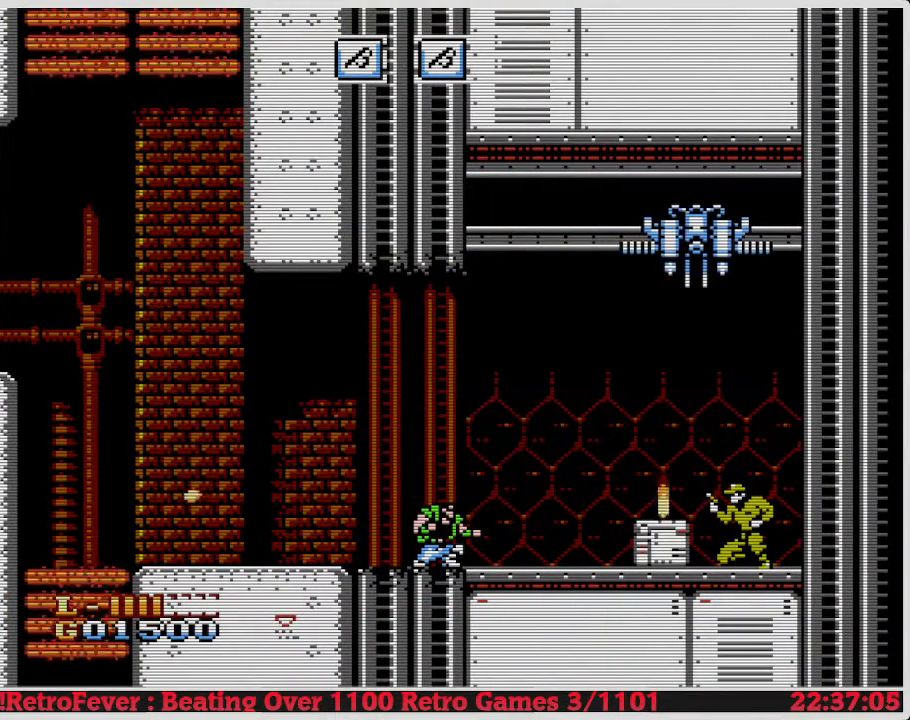
{"buttons": ["DPAD_DOWN"], "events": []}
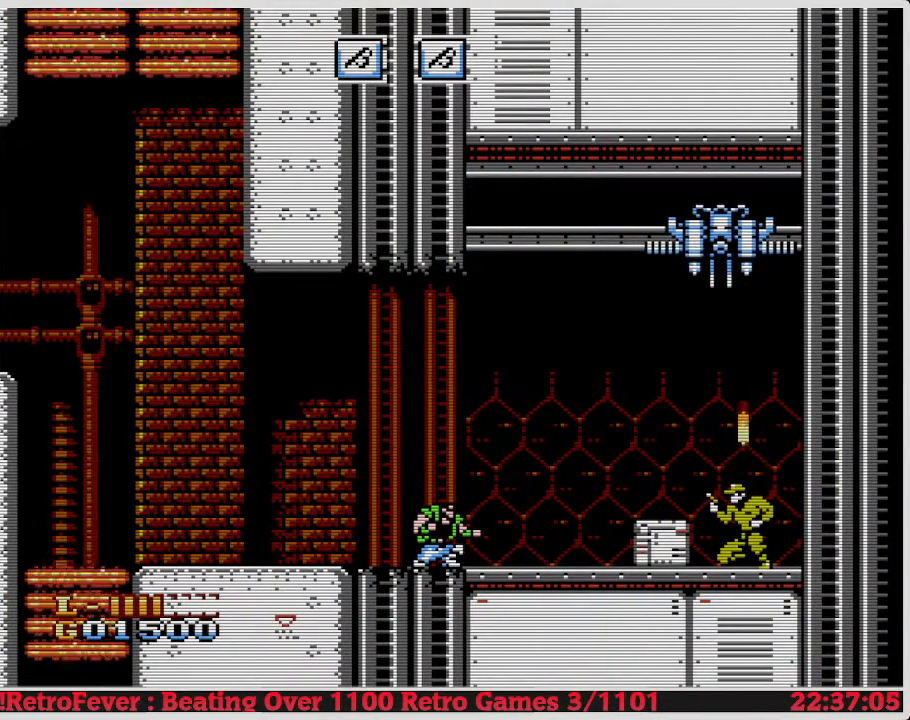
{"buttons": ["DPAD_DOWN"], "events": []}
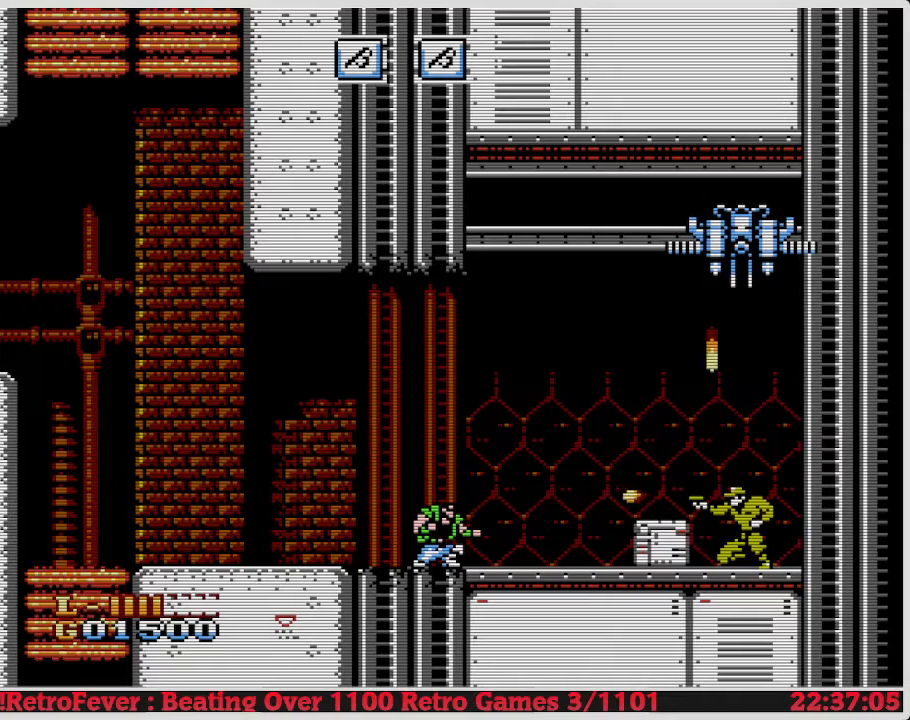
{"buttons": ["DPAD_DOWN"], "events": []}
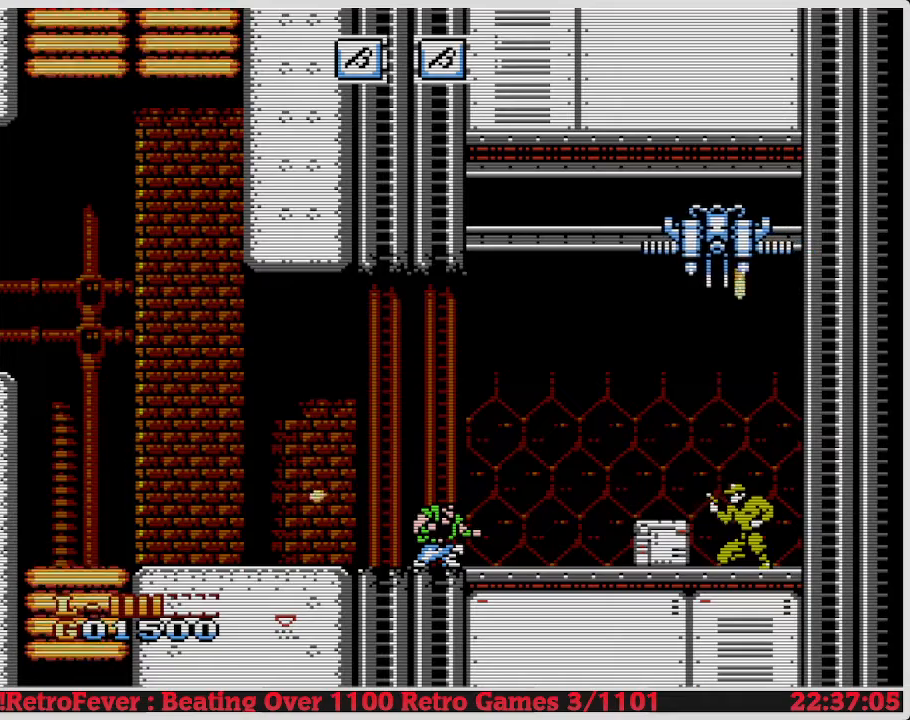
{"buttons": ["DPAD_DOWN"], "events": []}